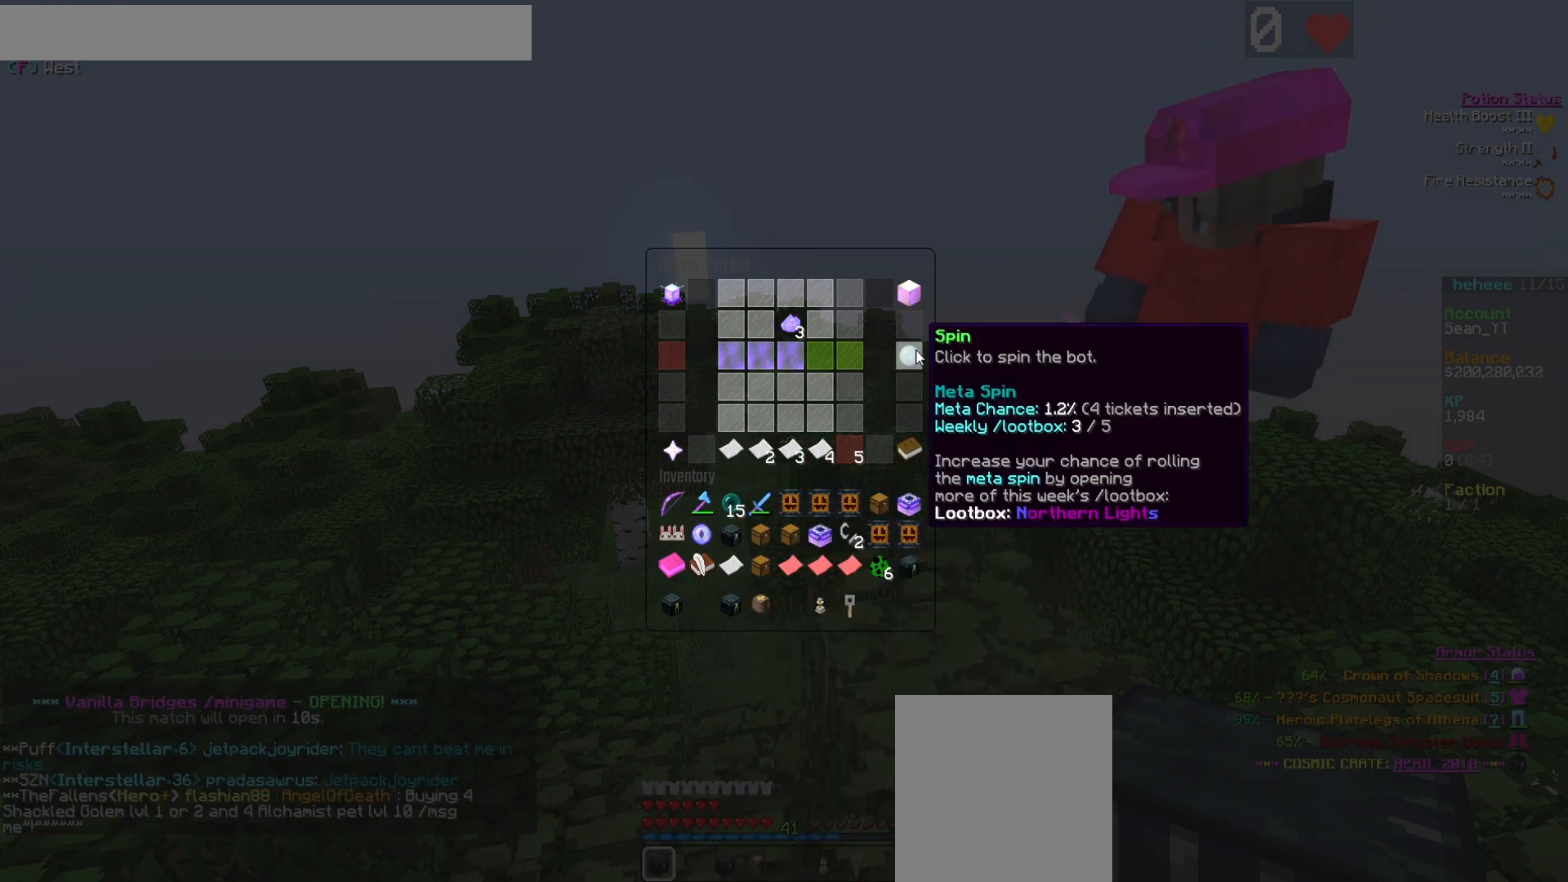
Gameplay with keyboard and mouse; each line is a JSON object with the keys and mouse buttons held at the frame after it. "events" lists presses ("down") and releases ("up") of "a", "d", "s", "w", "mouse_left" and "mouse_right" between this image and that frame as [ms after this image, input, new state], when the widget could be followed in between. "mouse_left", "mouse_right" = the "left", "right" buttons of the "mouse" list. No other keys are recorded. Fast repeated clicks can show as one long hold. Mouse movement is not recorded.
{"keys": [], "mouse": [], "events": []}
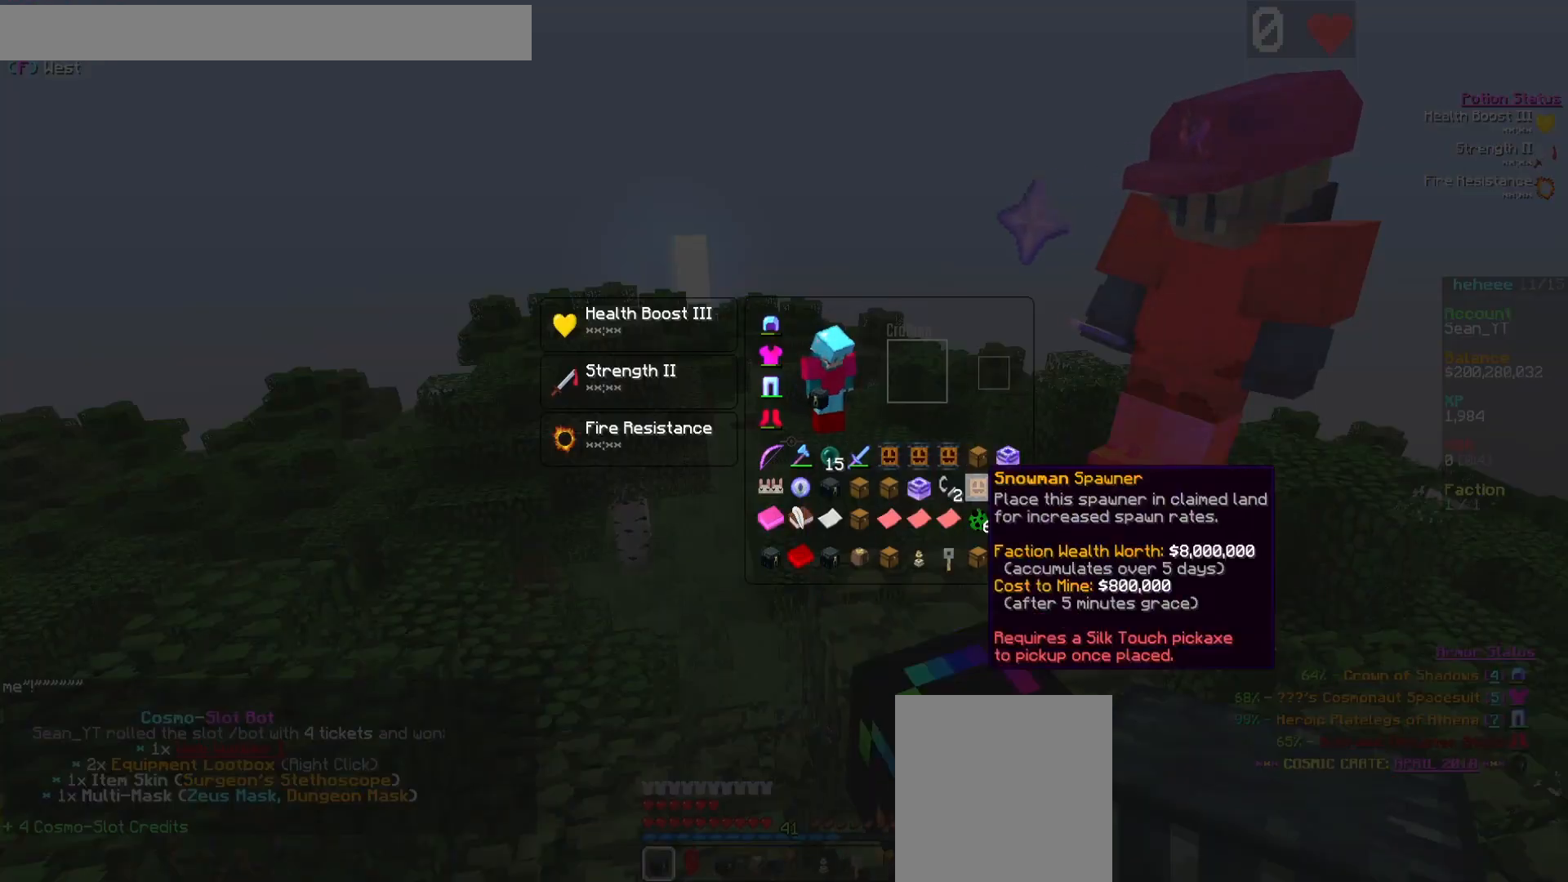
{"keys": [], "mouse": [], "events": []}
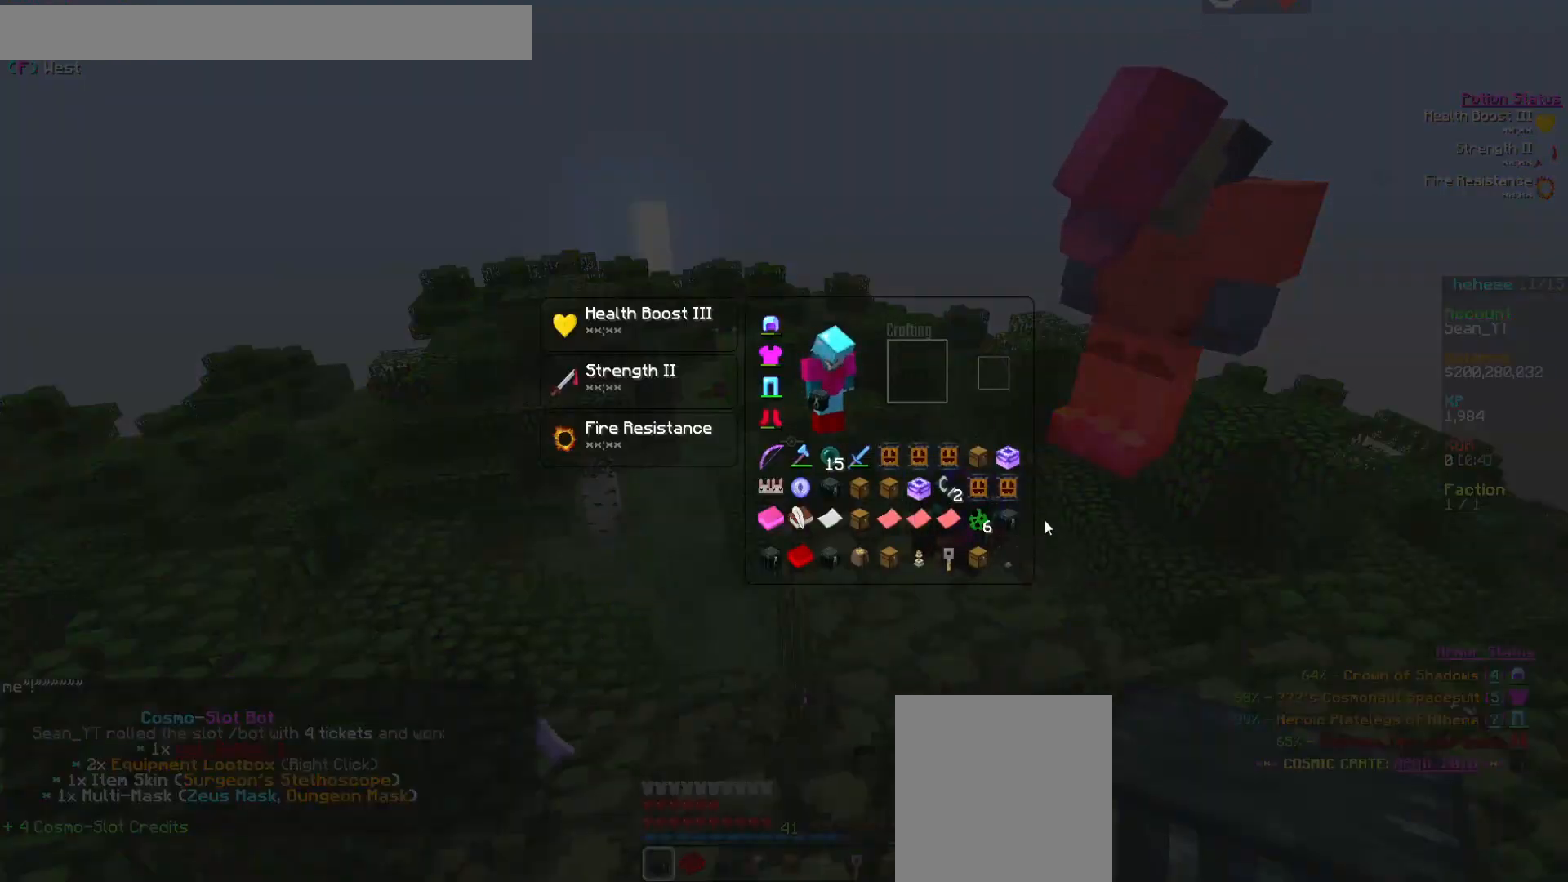
{"keys": [], "mouse": [], "events": []}
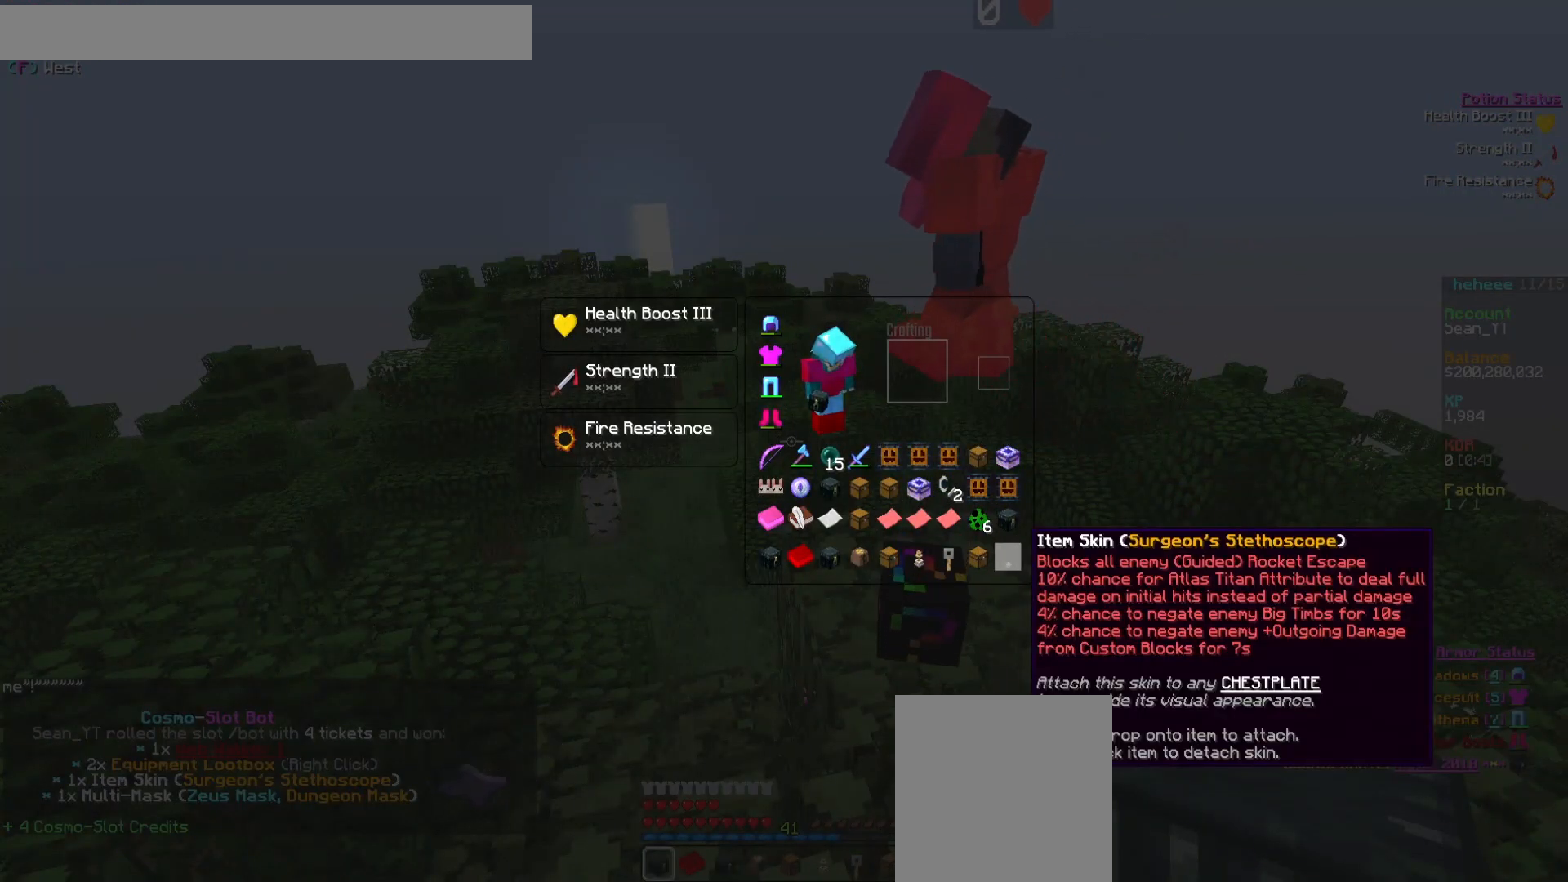
{"keys": ["d"], "mouse": [], "events": [[417, "d", "down"]]}
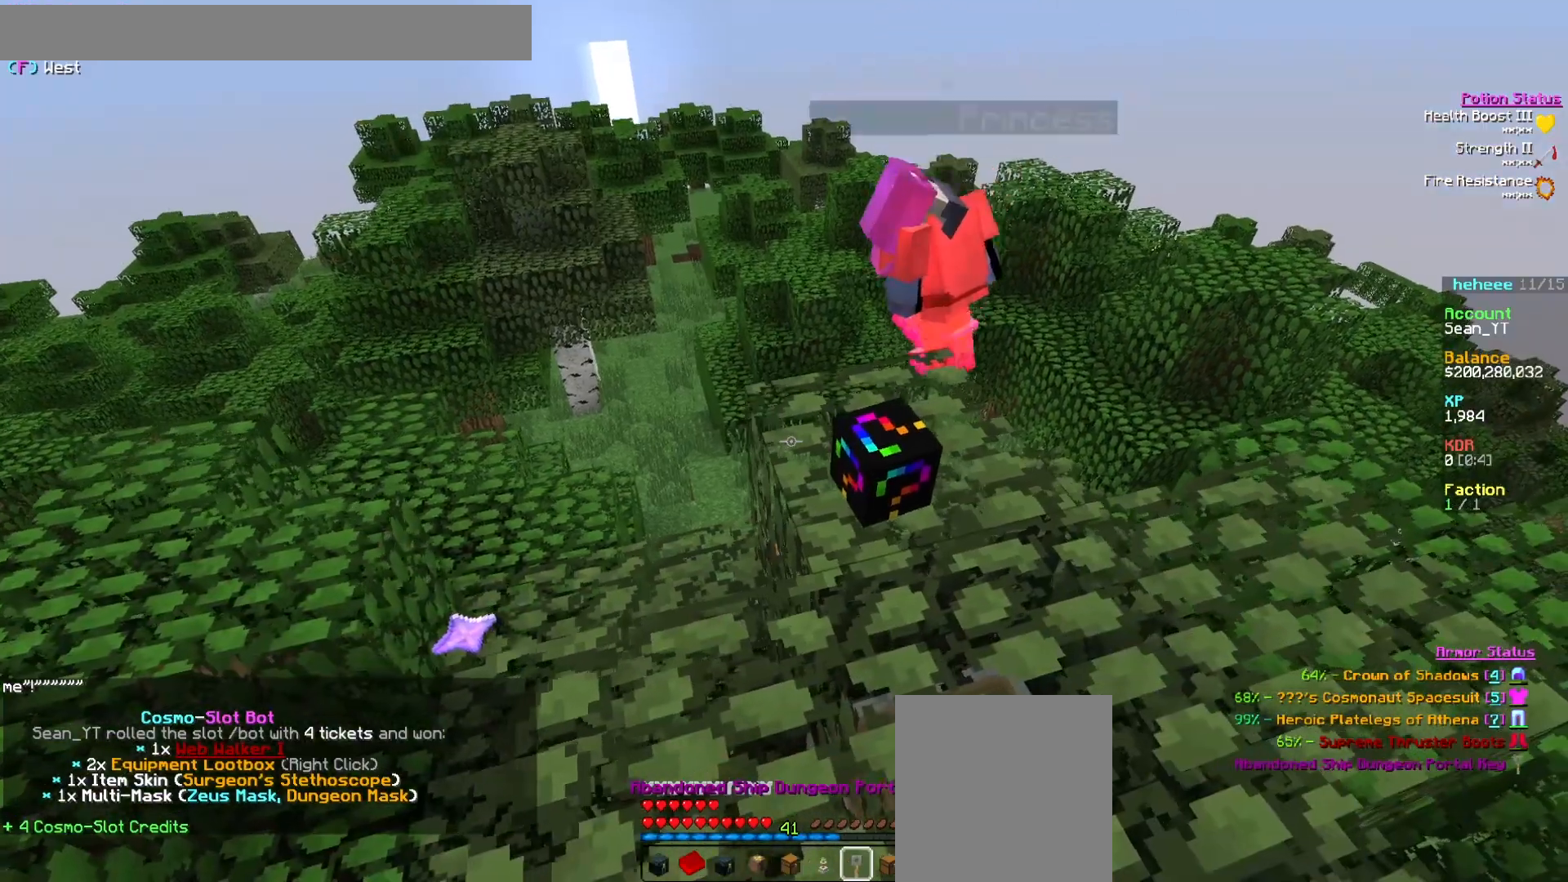
{"keys": ["w"], "mouse": [], "events": [[17, "w", "down"], [200, "d", "up"]]}
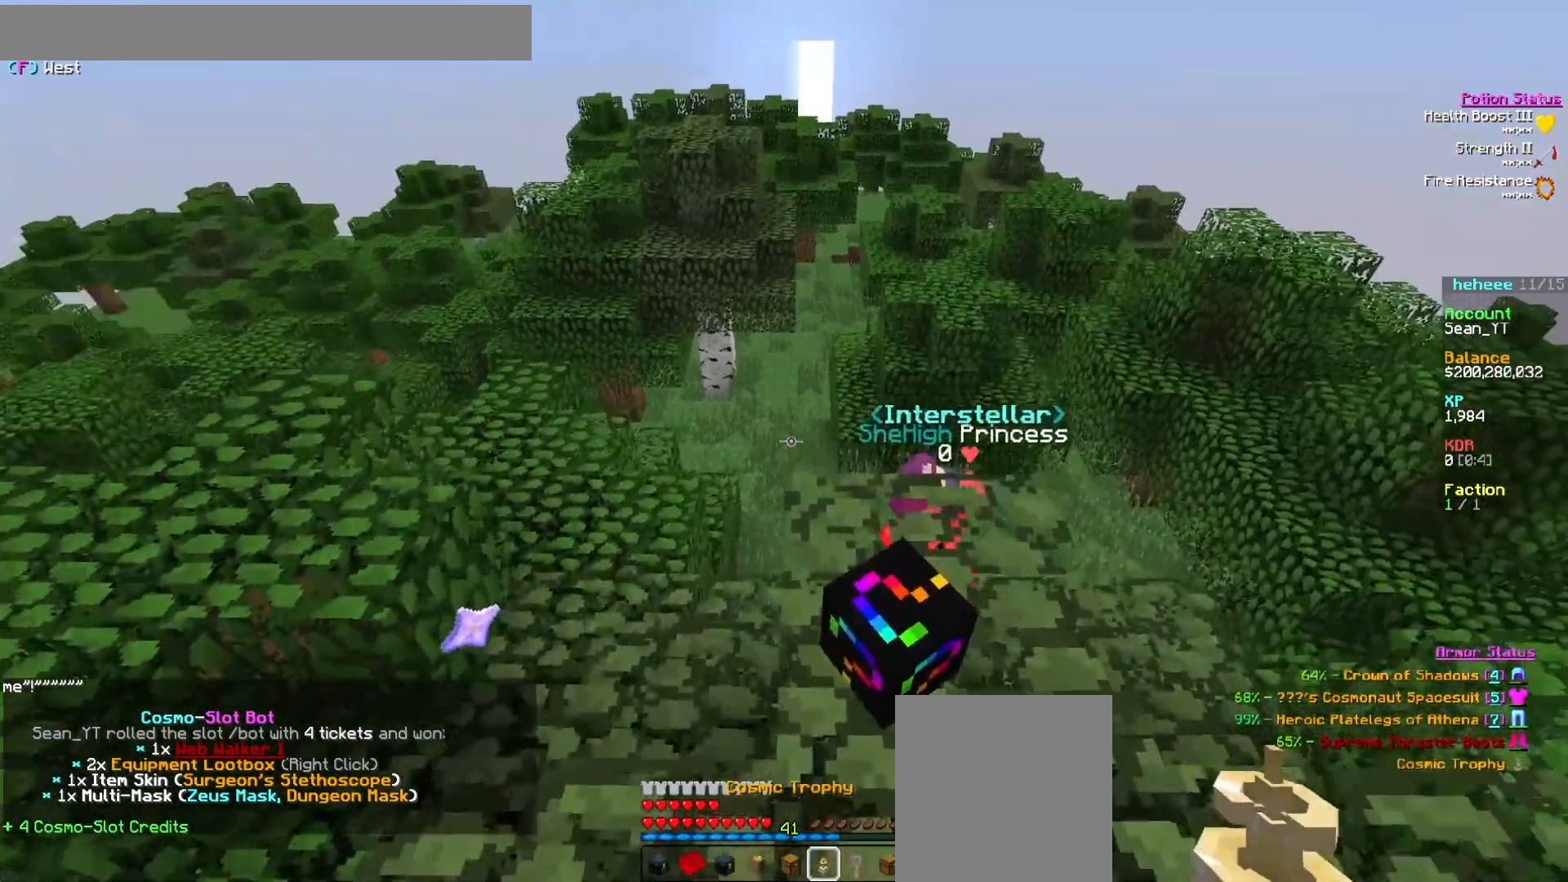
{"keys": ["w"], "mouse": [], "events": []}
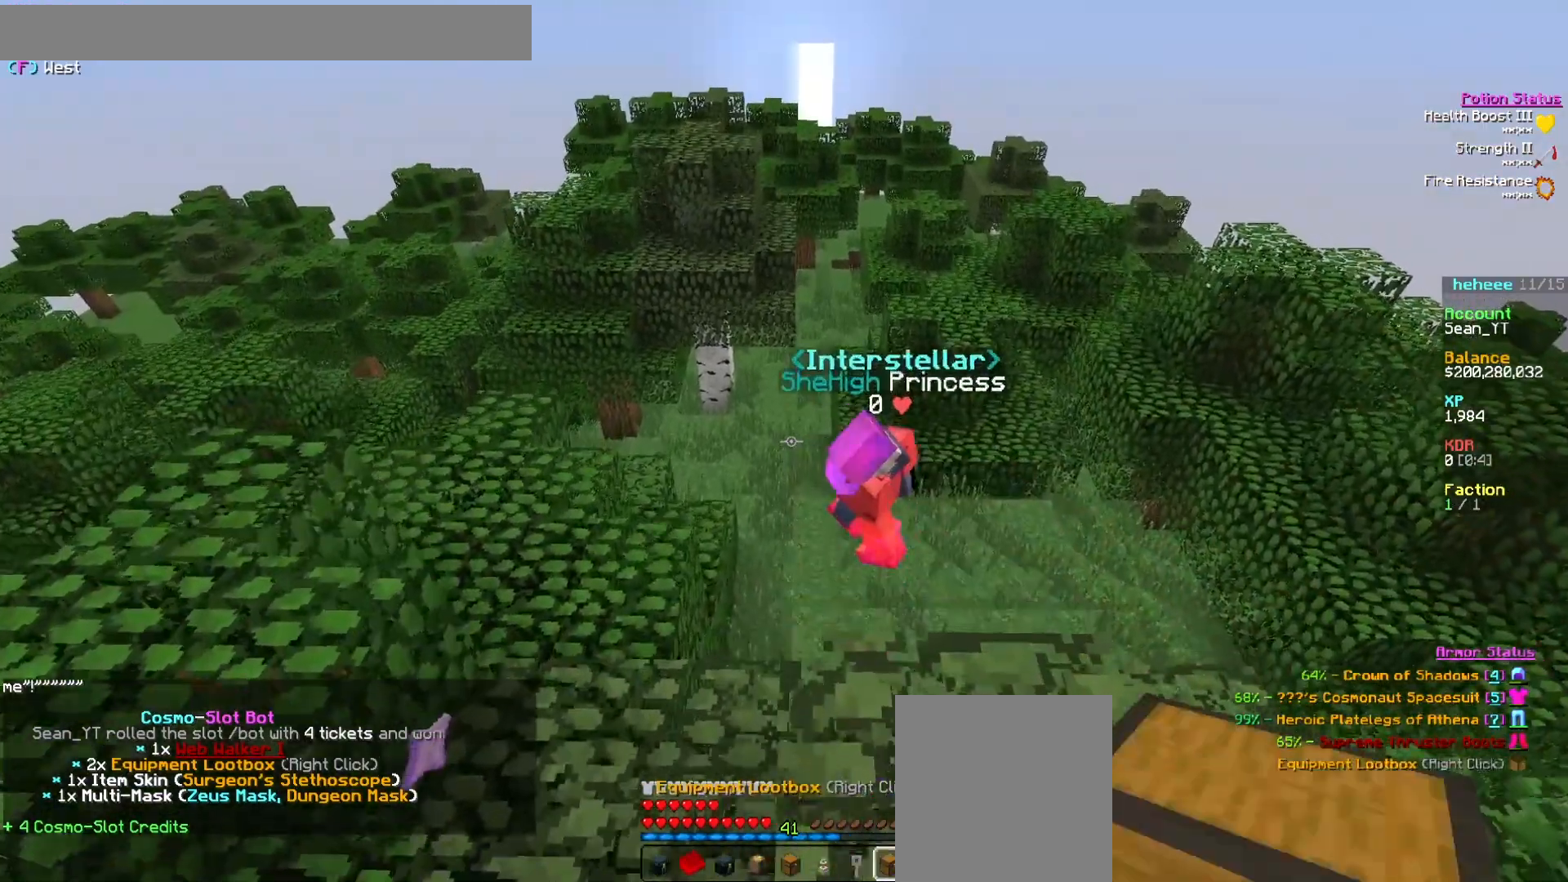
{"keys": ["s"], "mouse": [], "events": [[233, "w", "up"], [383, "s", "down"]]}
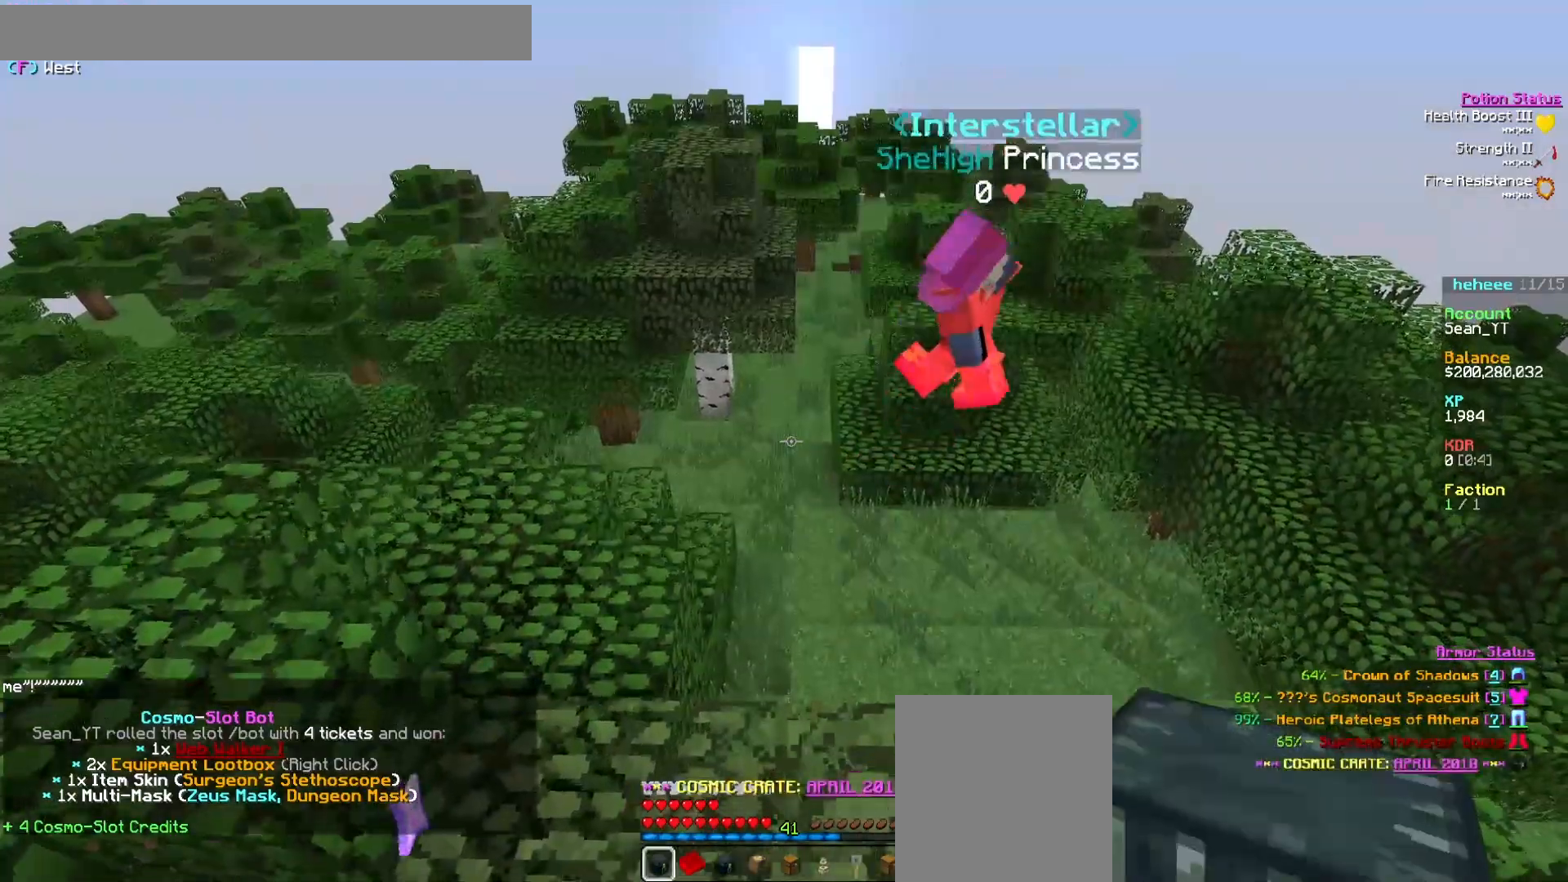
{"keys": [], "mouse": [], "events": [[150, "s", "up"], [300, "w", "down"], [417, "w", "up"]]}
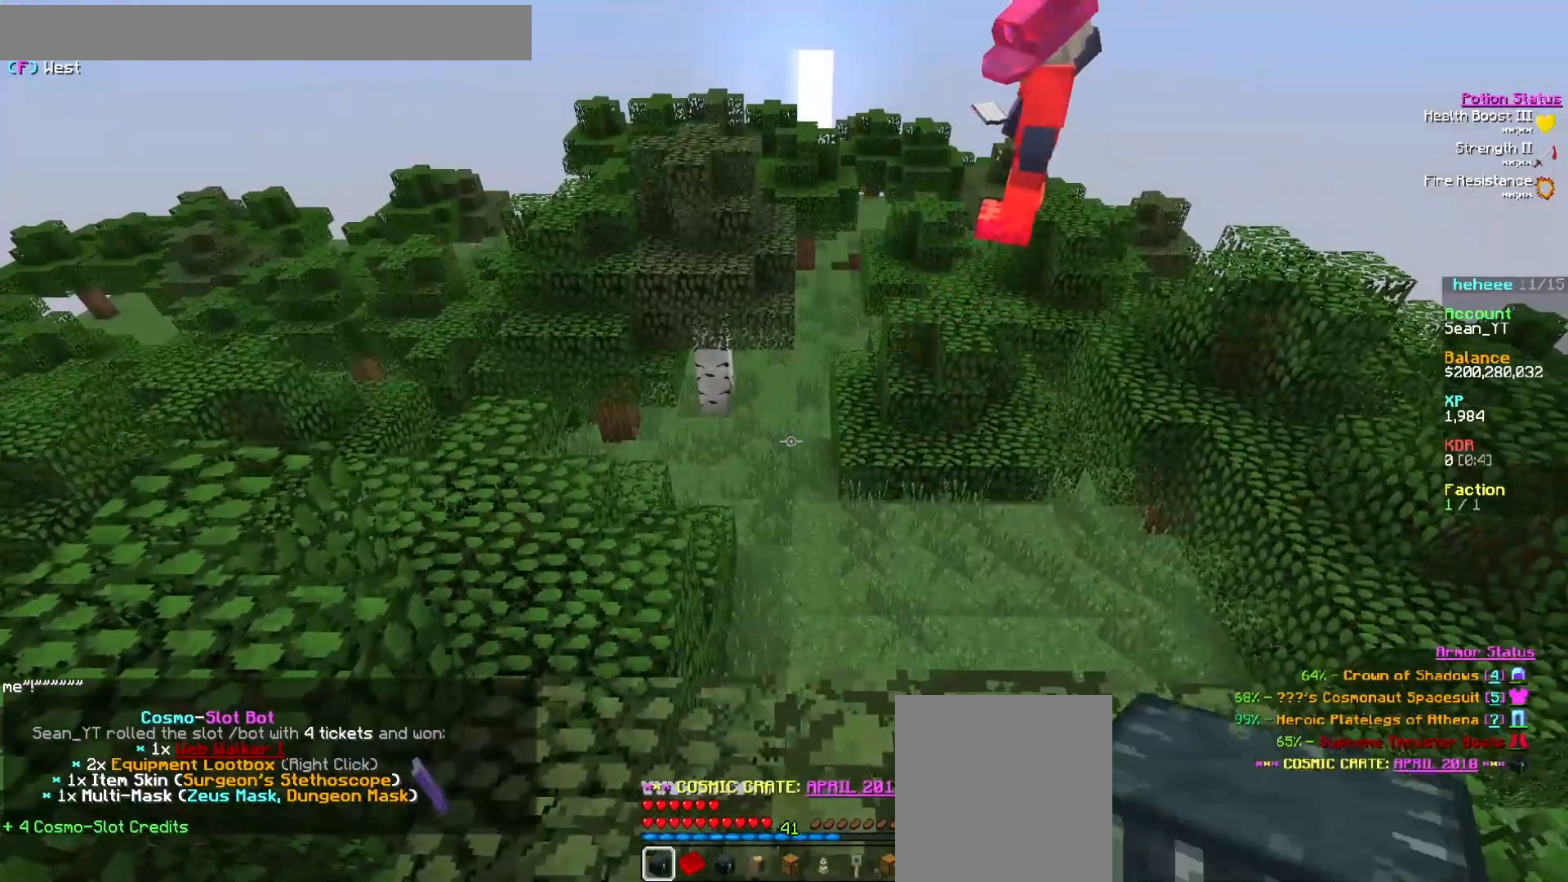
{"keys": [], "mouse": [], "events": []}
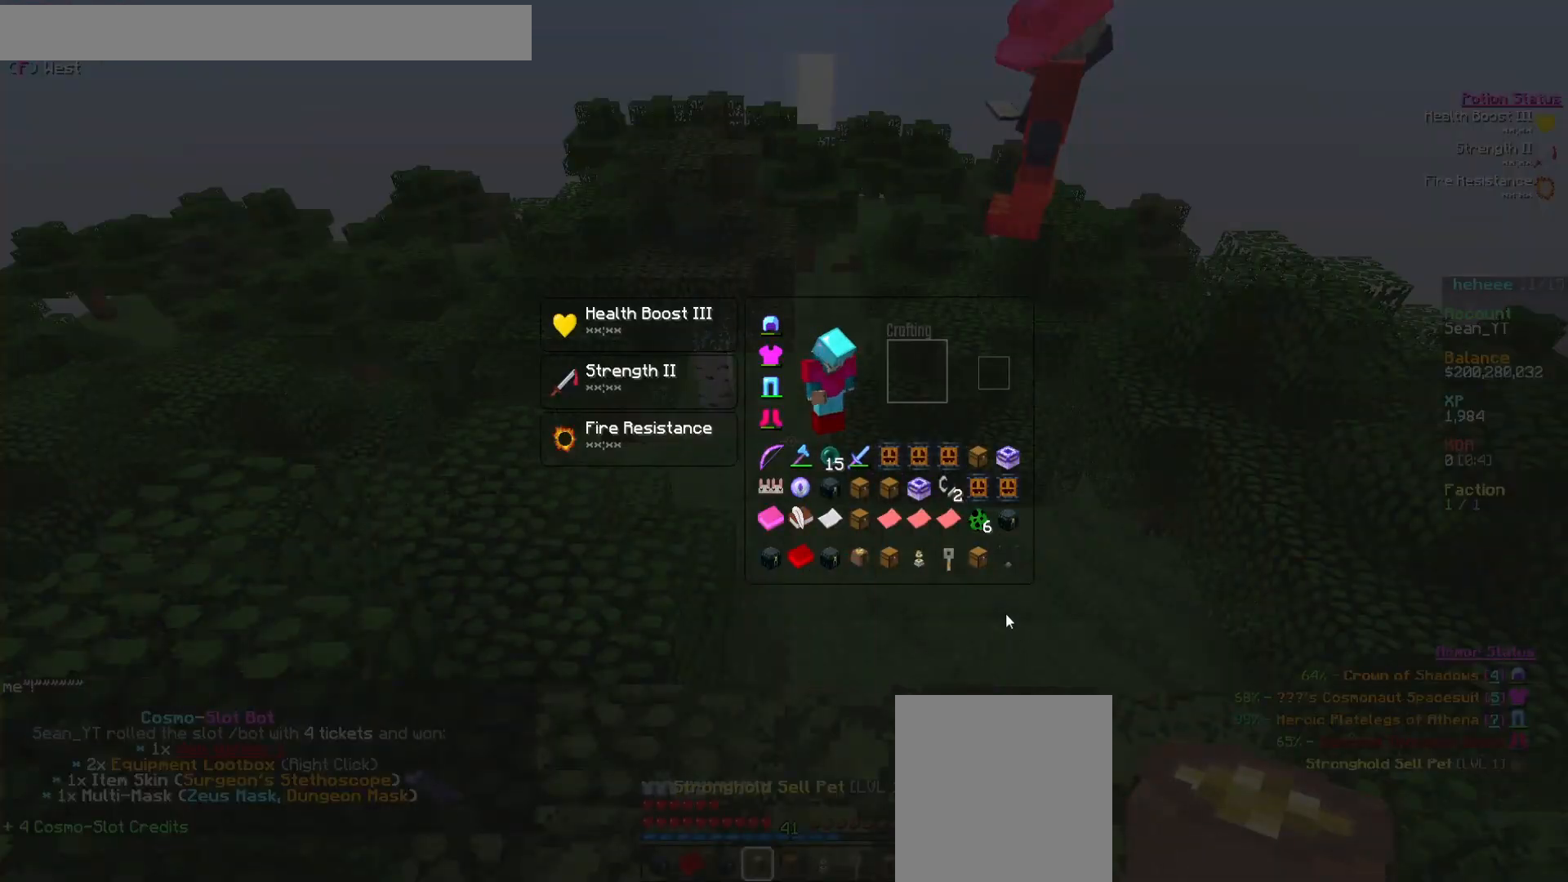
{"keys": [], "mouse": [], "events": []}
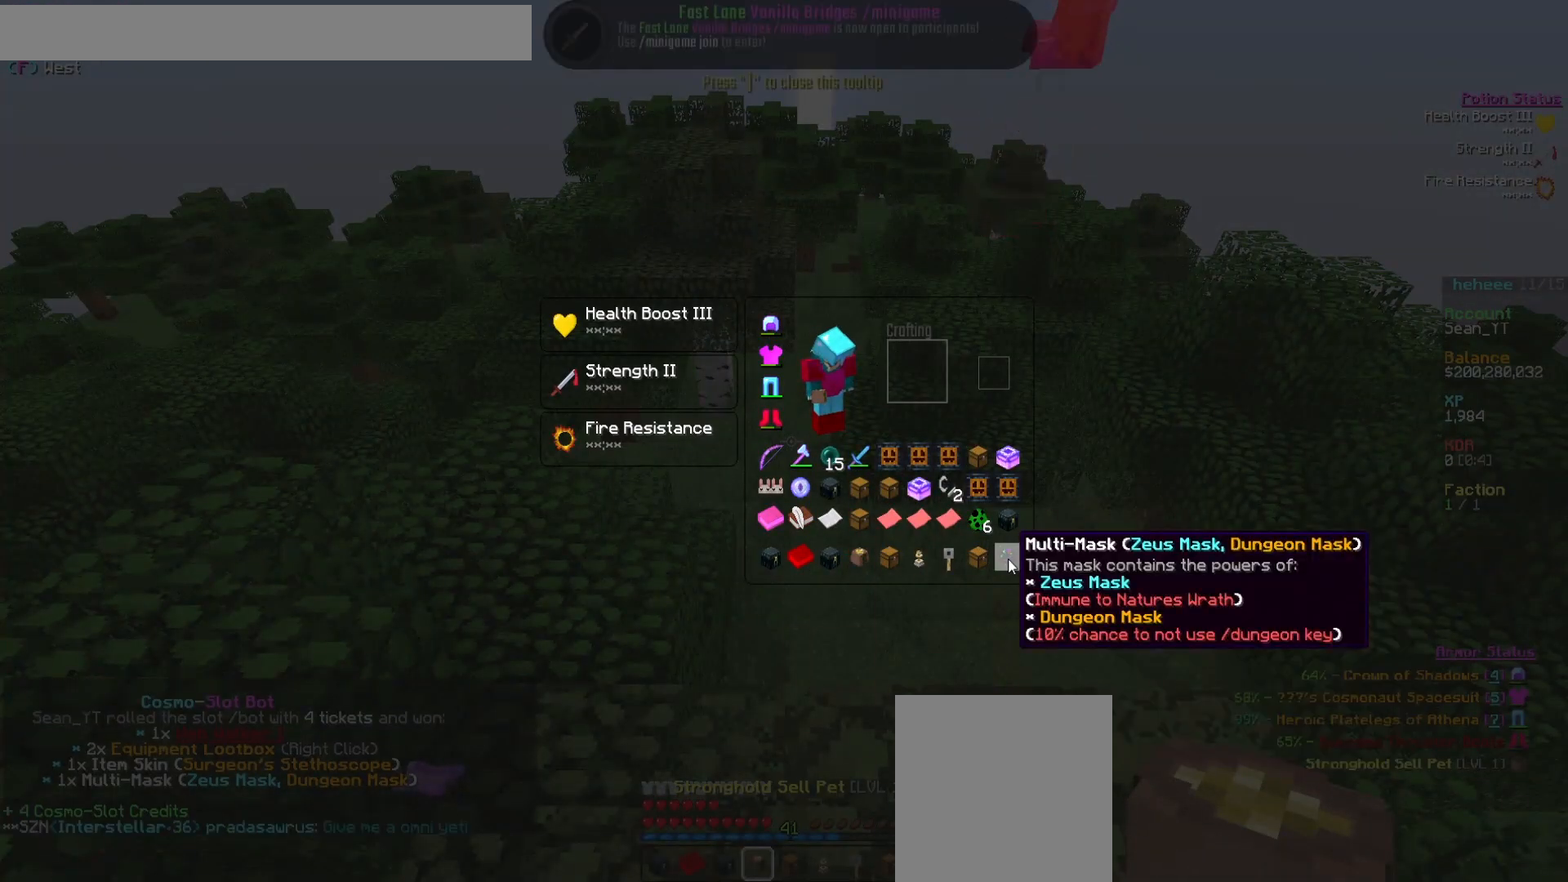
{"keys": [], "mouse": [], "events": []}
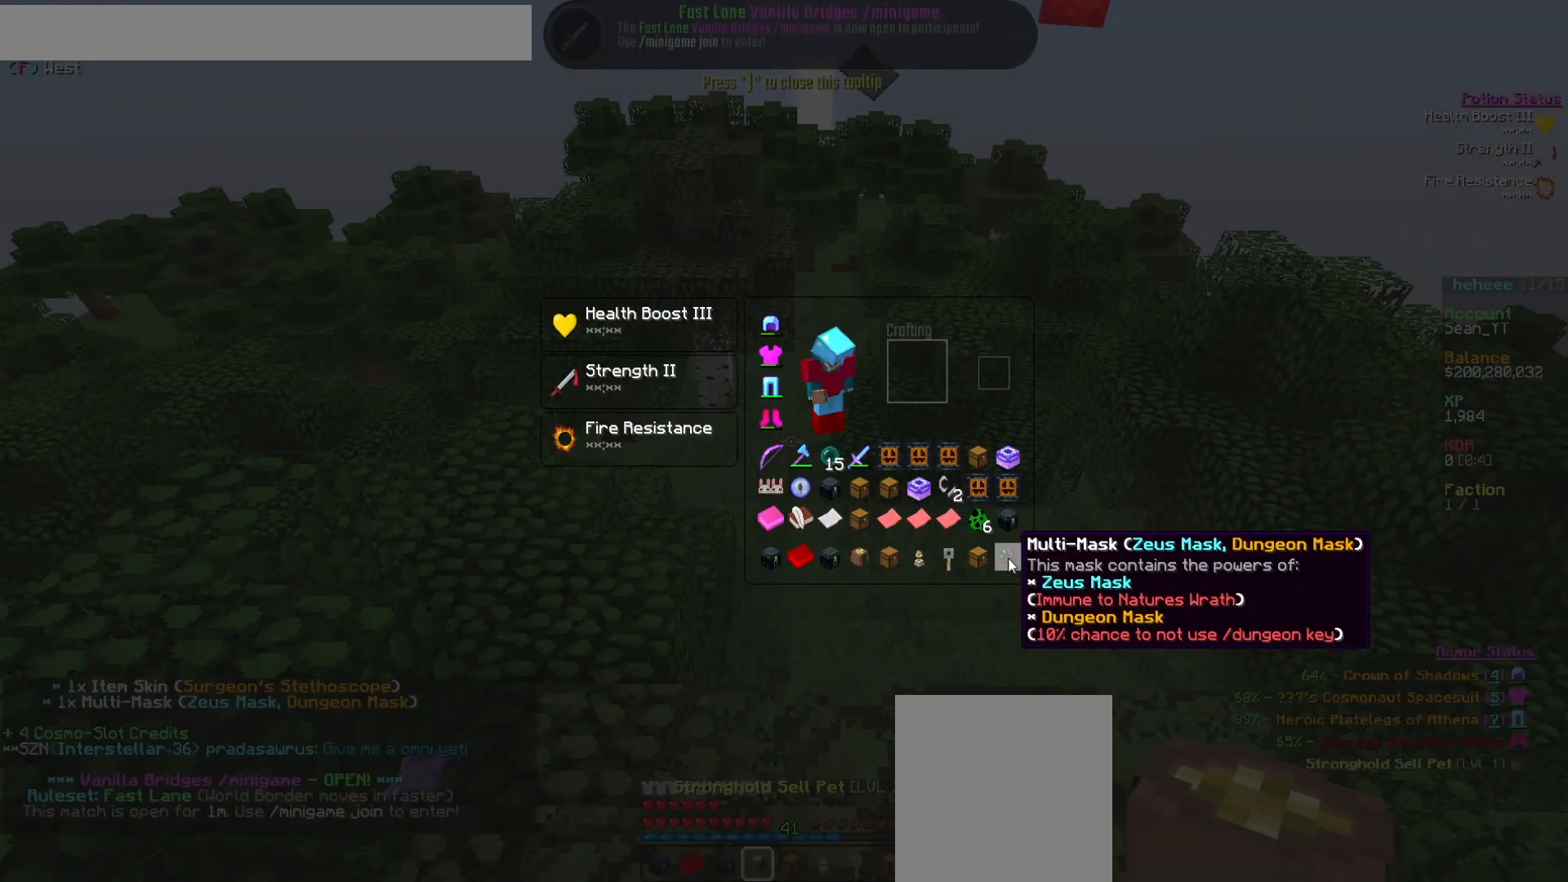
{"keys": ["w"], "mouse": [], "events": [[333, "w", "down"]]}
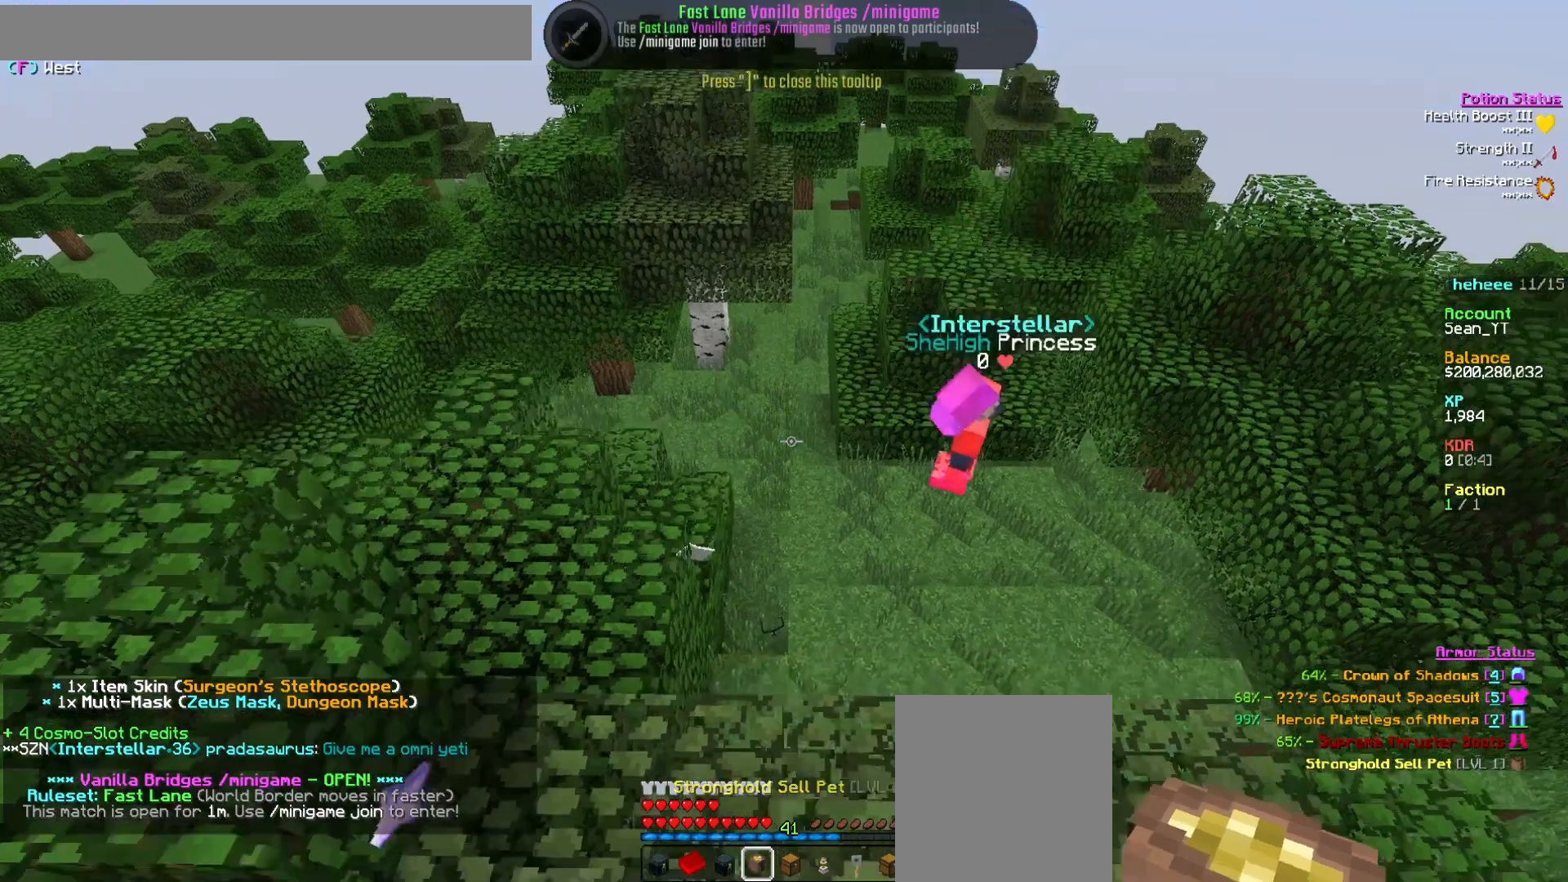
{"keys": ["w"], "mouse": [], "events": []}
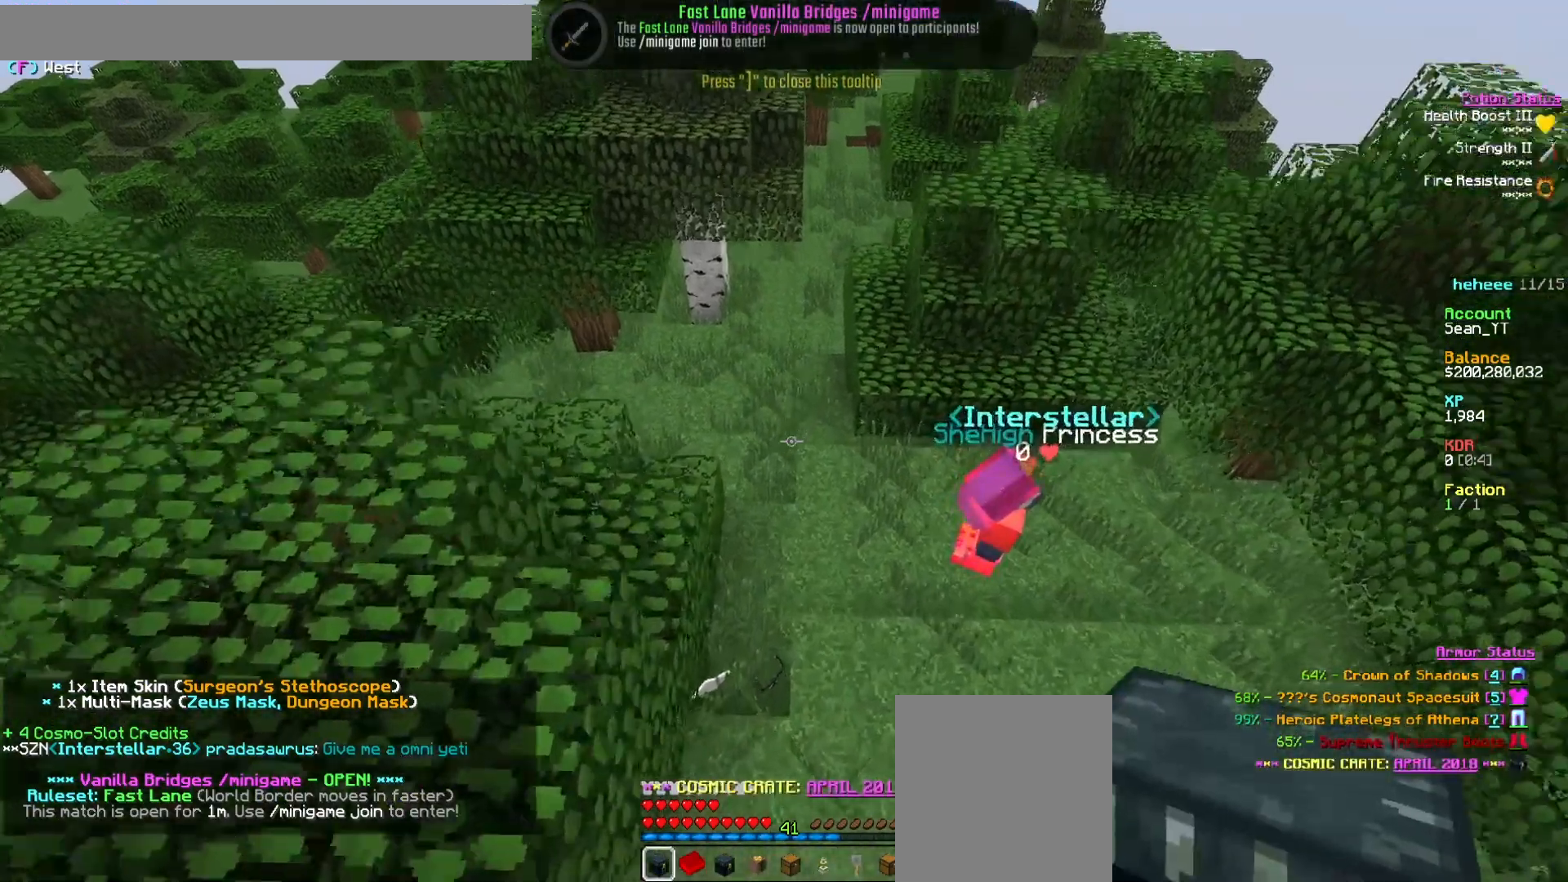
{"keys": [], "mouse": [], "events": [[17, "w", "up"]]}
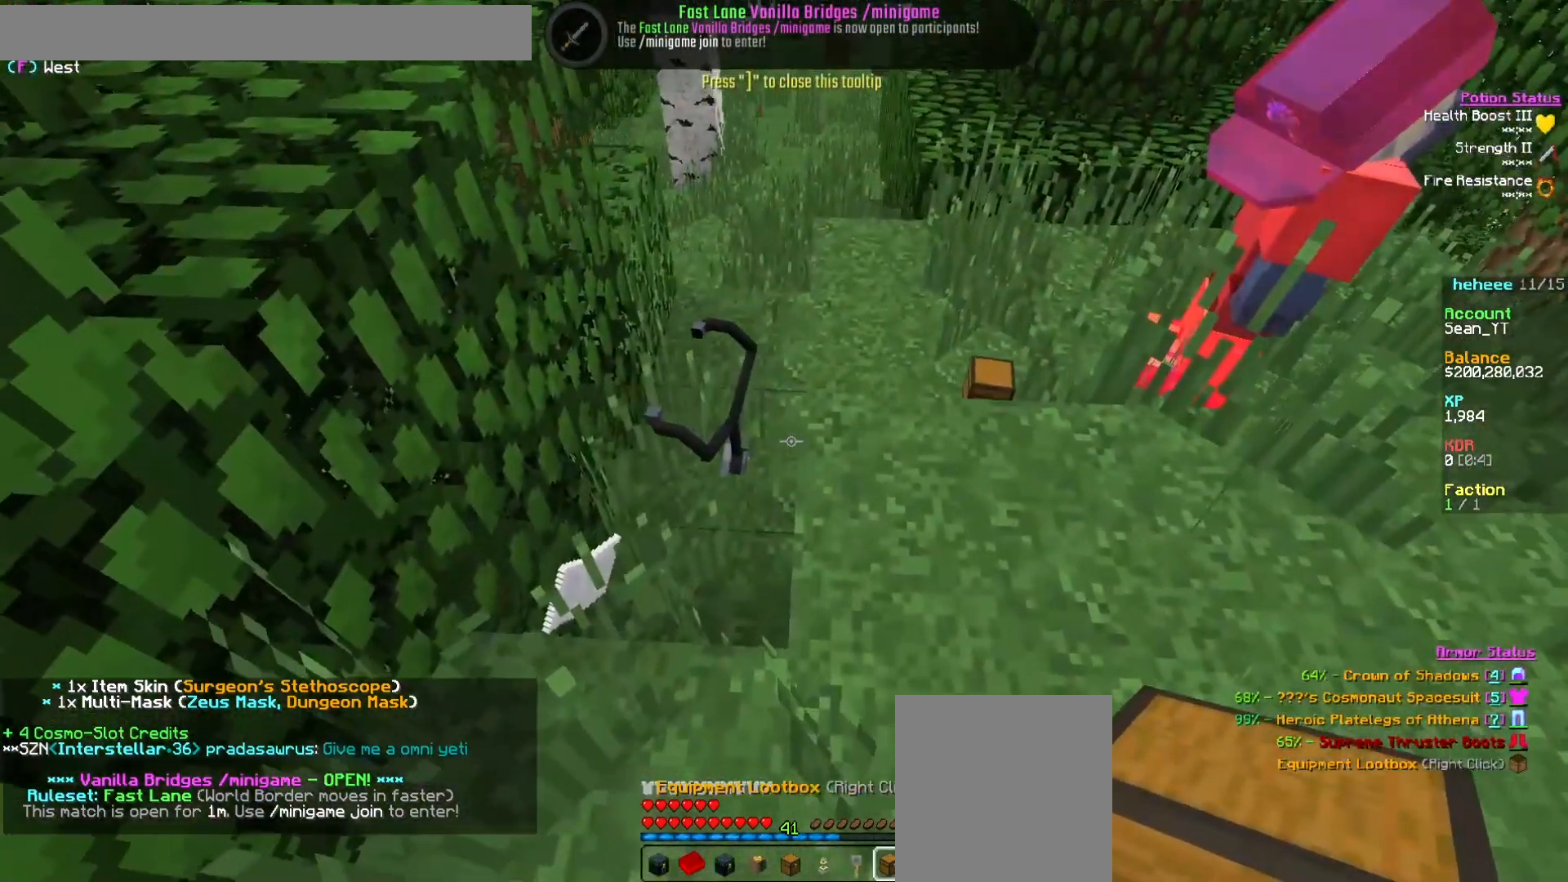
{"keys": [], "mouse": [], "events": []}
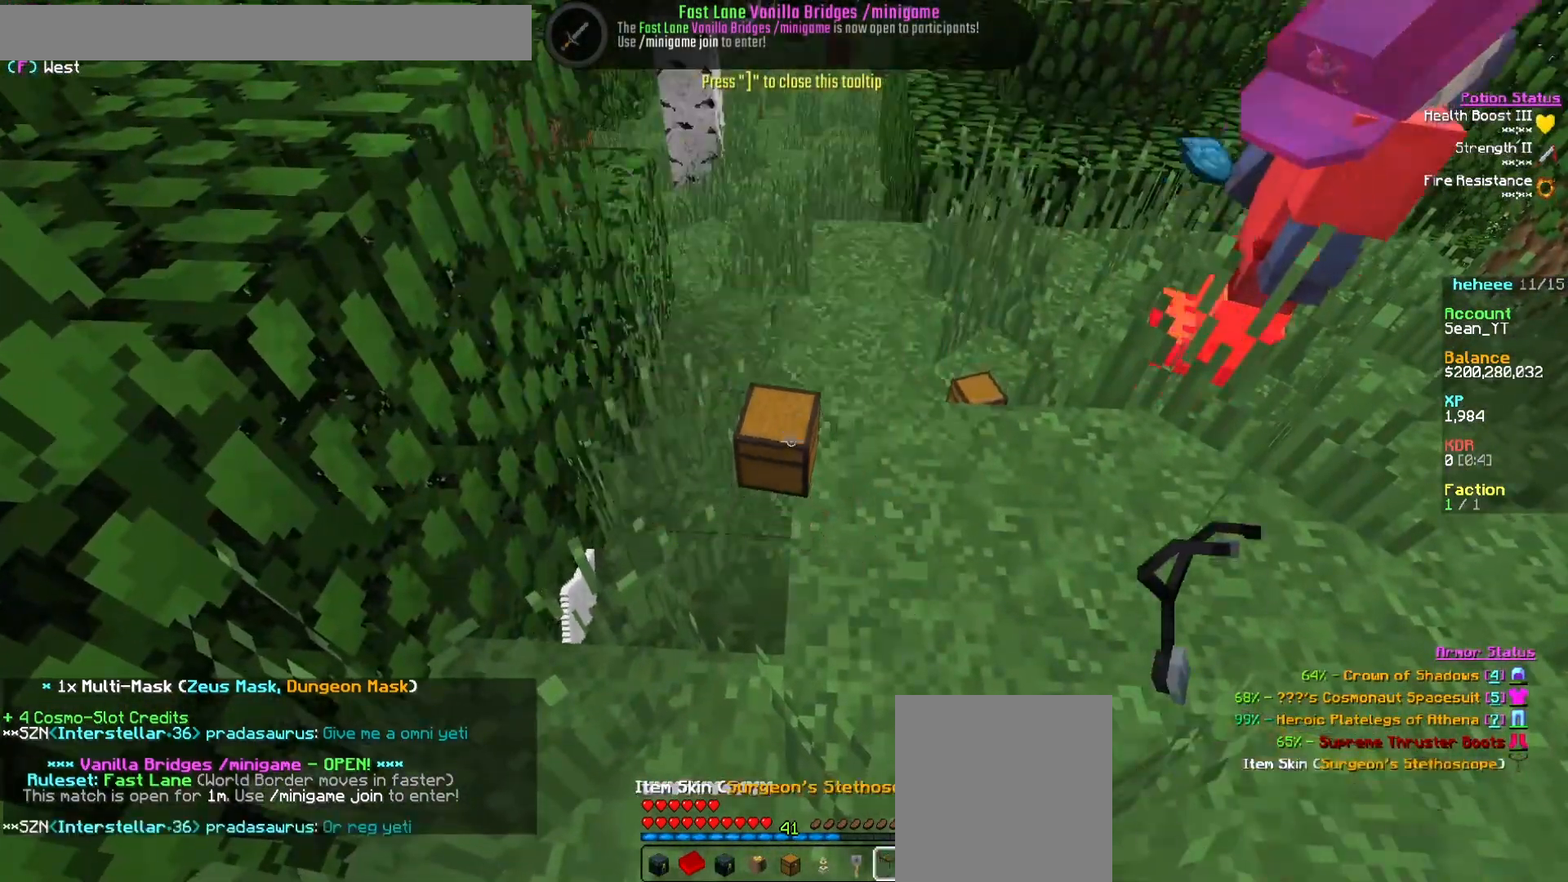
{"keys": [], "mouse": [], "events": []}